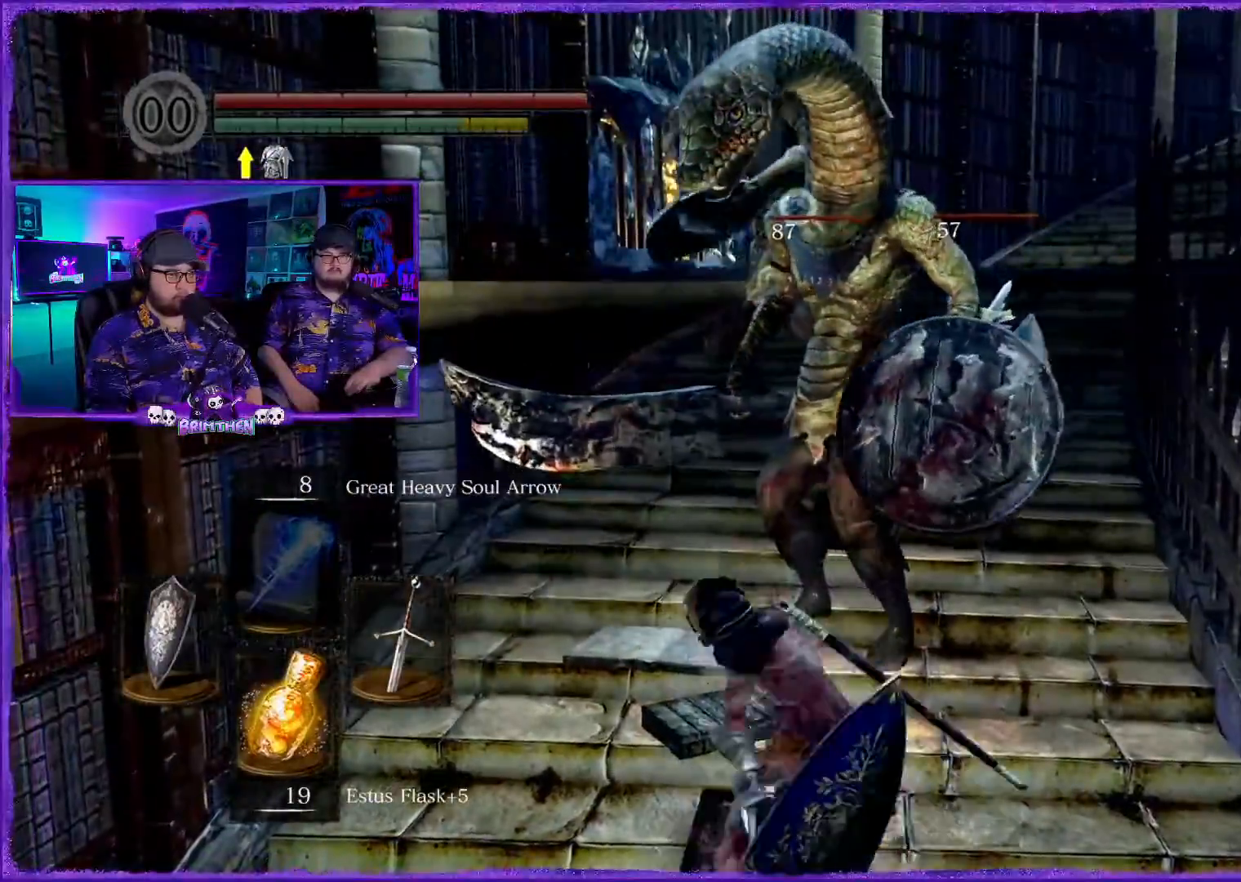
Gameplay with a controller (PlayStation layout); each line is a JSON object with the inputs held at the frame after it. "events" lists button and stick changes between this image and that frame as [ms after this image, input, new state], when the widget could be followed in between.
{"buttons": [], "left_stick": "right", "right_stick": "center", "events": [[66, "R1", "down"], [66, "left_stick", "right"], [200, "R1", "up"], [283, "R1", "down"], [417, "R1", "up"]]}
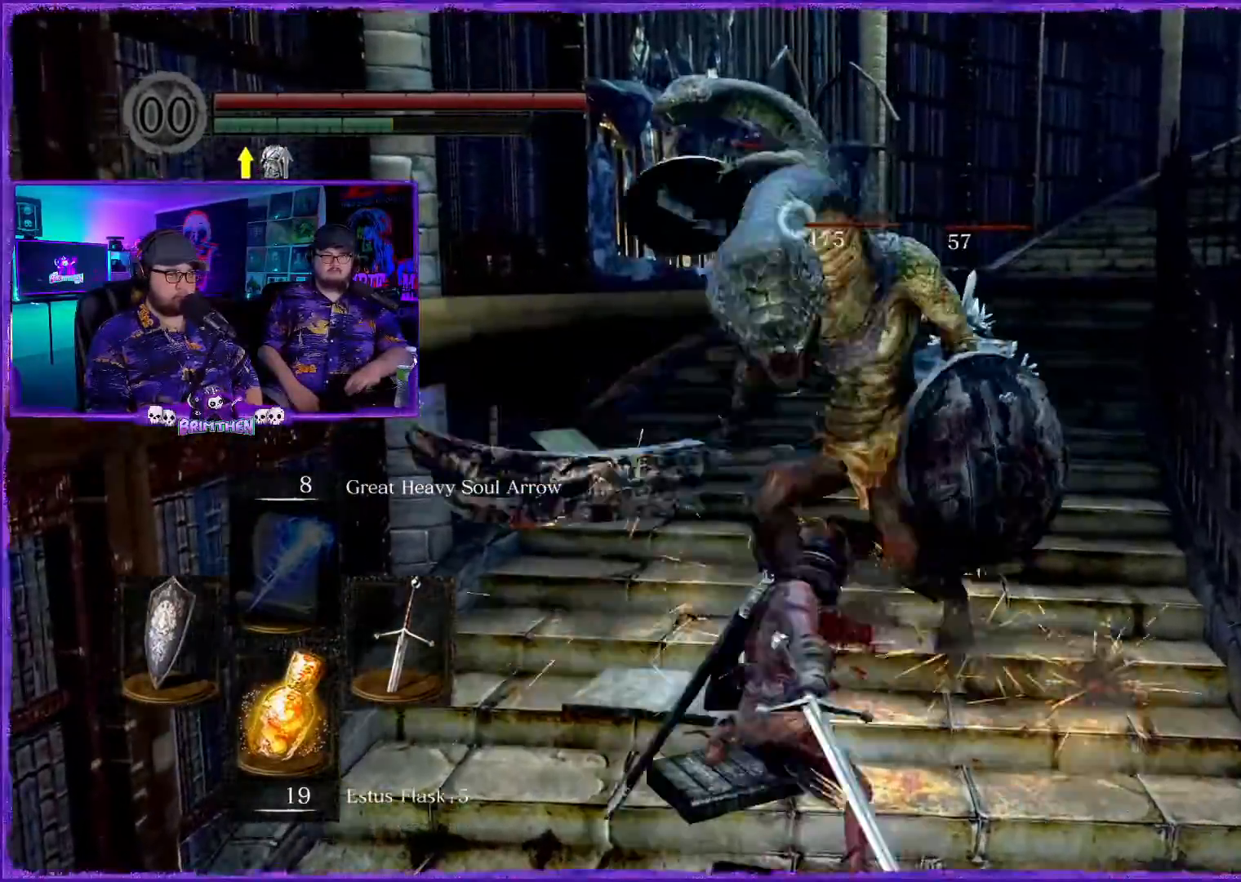
{"buttons": [], "left_stick": "up", "right_stick": "center", "events": [[33, "R1", "down"], [33, "left_stick", "center"], [150, "R1", "up"], [317, "R1", "down"], [417, "left_stick", "up"], [450, "R1", "up"]]}
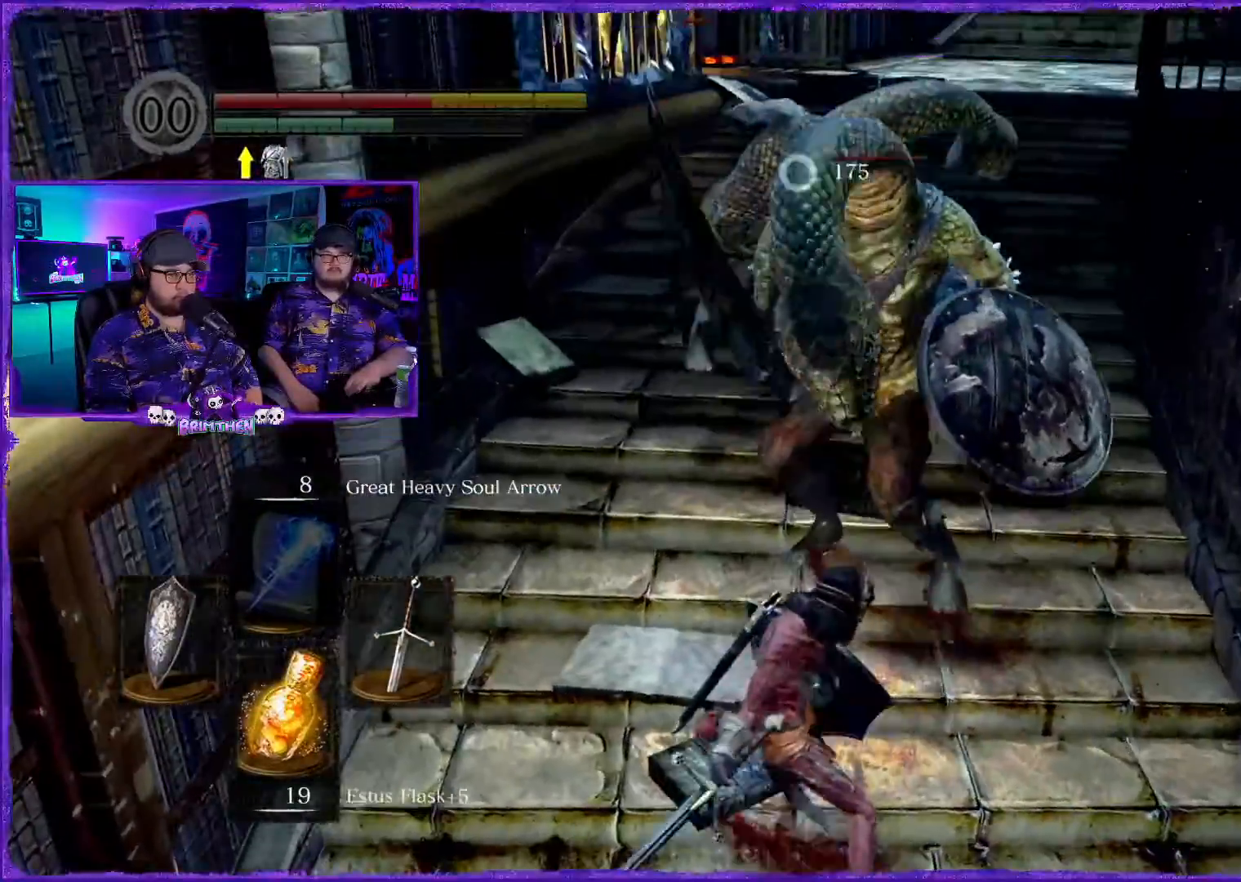
{"buttons": ["R1"], "left_stick": "up", "right_stick": "center", "events": [[133, "R1", "down"], [183, "left_stick", "center"], [250, "R1", "up"], [333, "left_stick", "up"], [383, "R1", "down"]]}
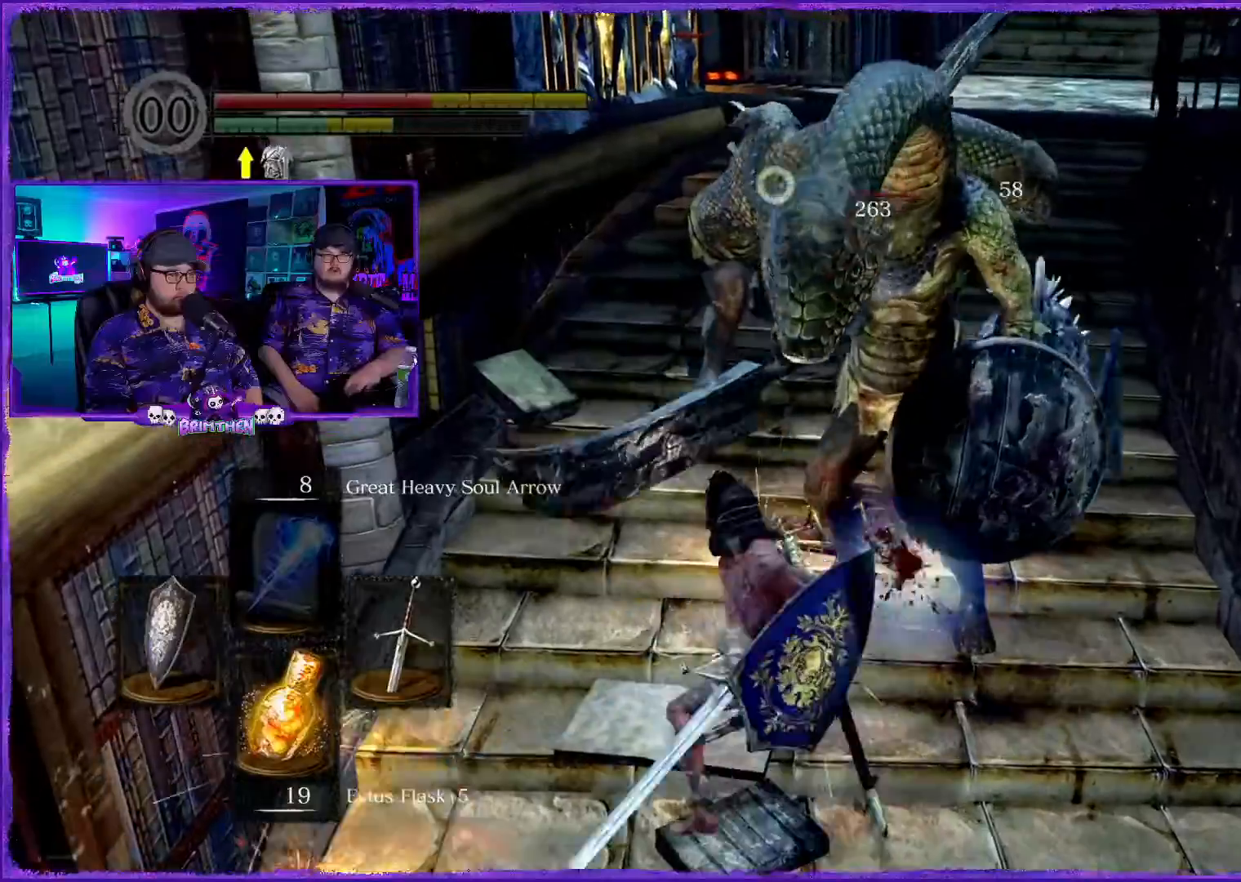
{"buttons": ["CIRCLE"], "left_stick": "down", "right_stick": "center", "events": [[17, "left_stick", "right"], [50, "R1", "up"], [84, "left_stick", "down-right"], [384, "left_stick", "down"], [451, "CIRCLE", "down"]]}
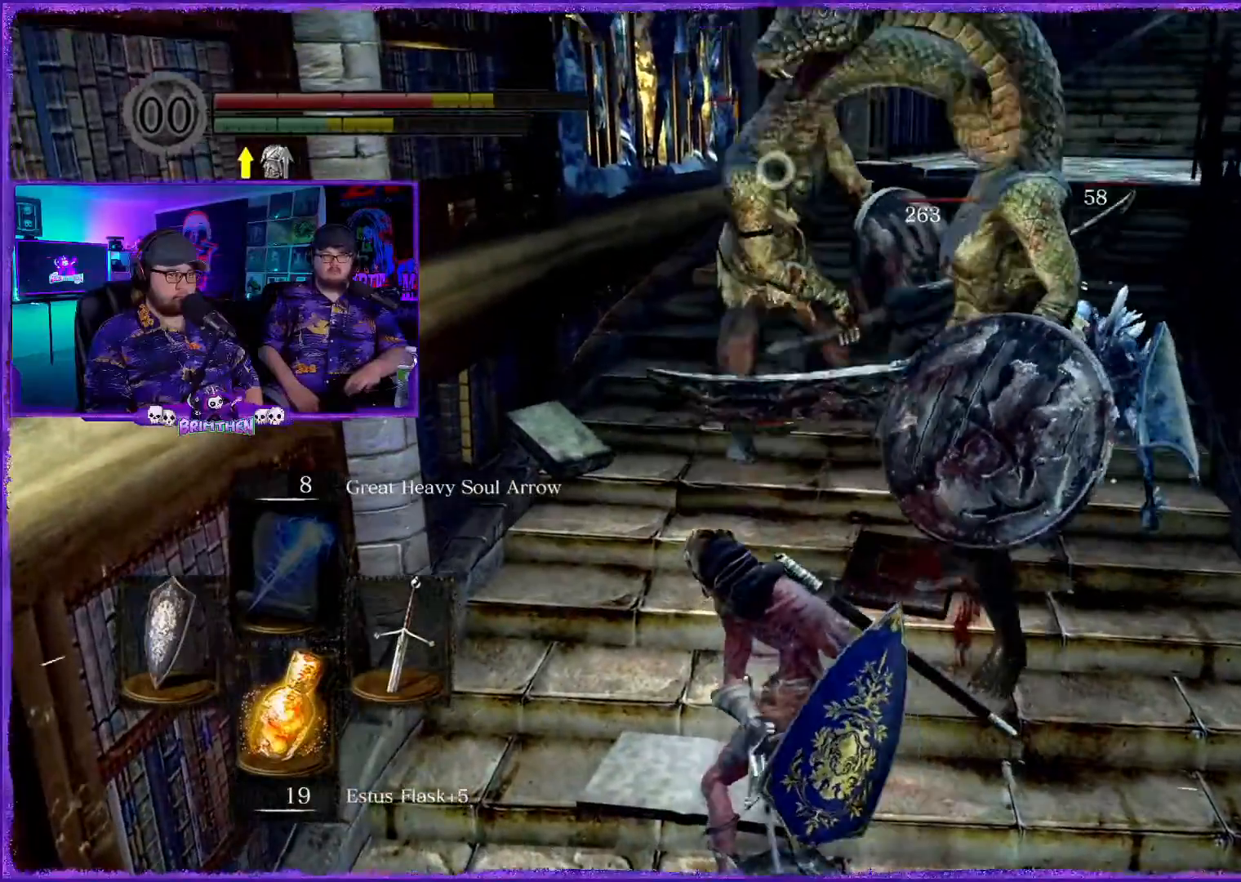
{"buttons": [], "left_stick": "down", "right_stick": "center", "events": [[33, "CIRCLE", "up"], [150, "CIRCLE", "down"], [233, "CIRCLE", "up"], [350, "CIRCLE", "down"], [450, "CIRCLE", "up"]]}
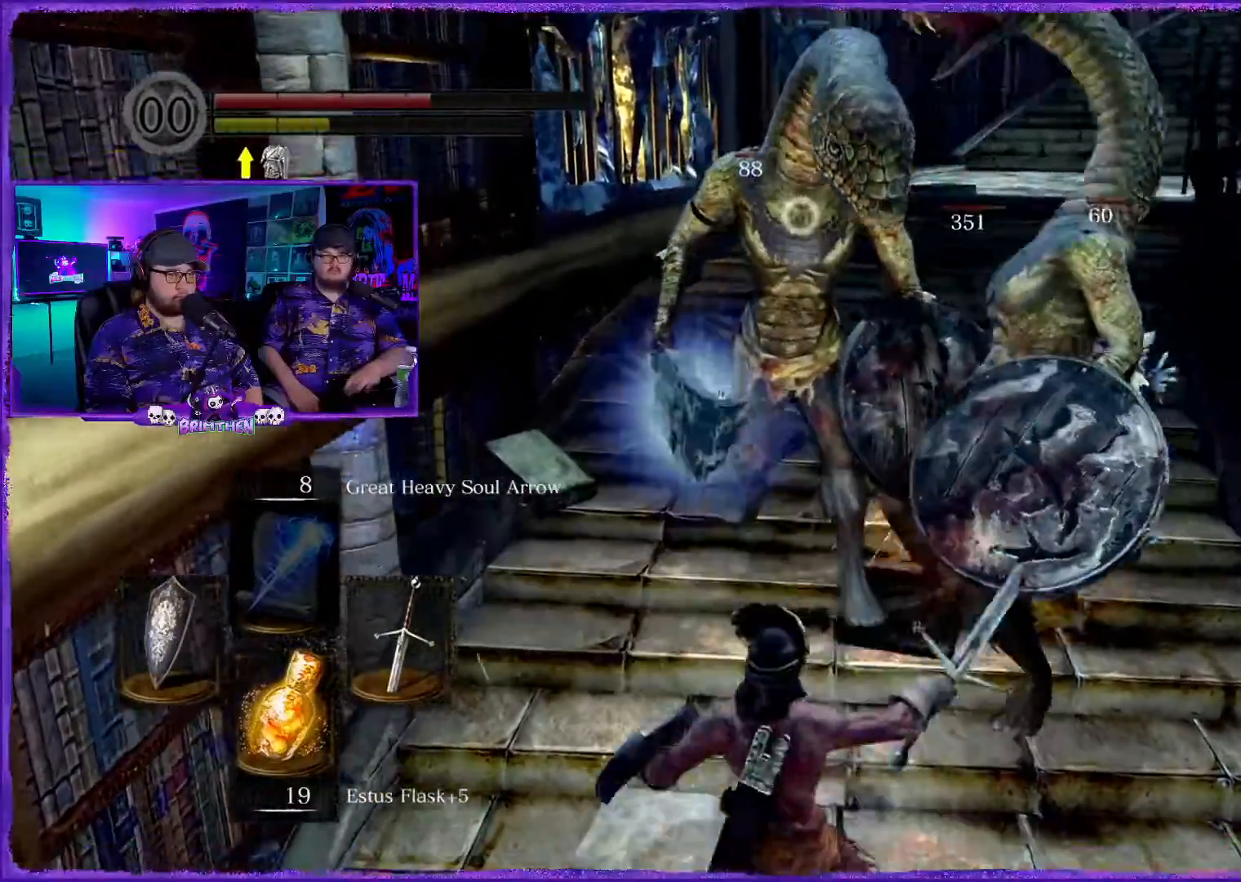
{"buttons": ["CIRCLE"], "left_stick": "down", "right_stick": "center", "events": [[34, "CIRCLE", "down"], [150, "CIRCLE", "up"], [284, "CIRCLE", "down"], [367, "CIRCLE", "up"], [501, "CIRCLE", "down"]]}
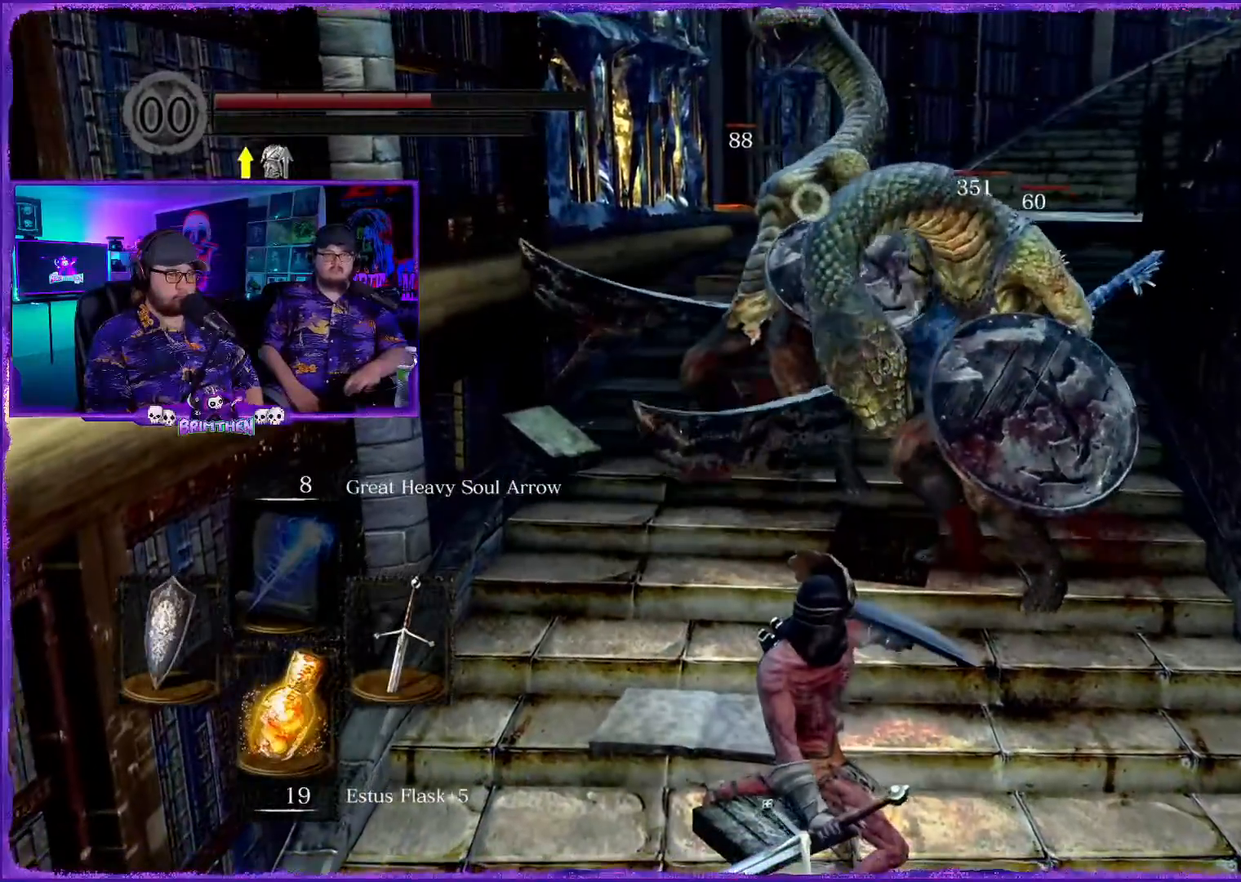
{"buttons": [], "left_stick": "down", "right_stick": "center"}
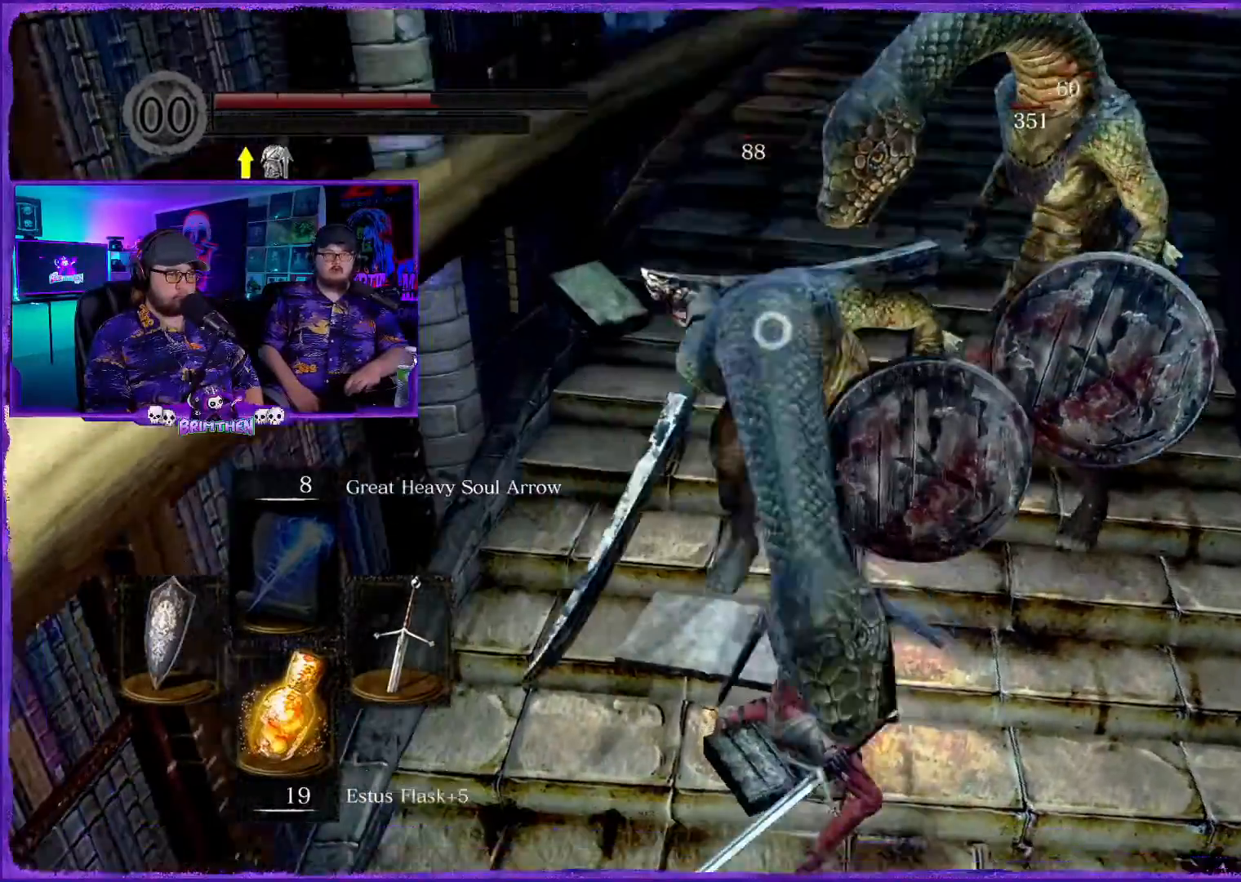
{"buttons": [], "left_stick": "down", "right_stick": "center", "events": [[134, "CIRCLE", "down"], [217, "CIRCLE", "up"], [334, "CIRCLE", "down"], [451, "CIRCLE", "up"]]}
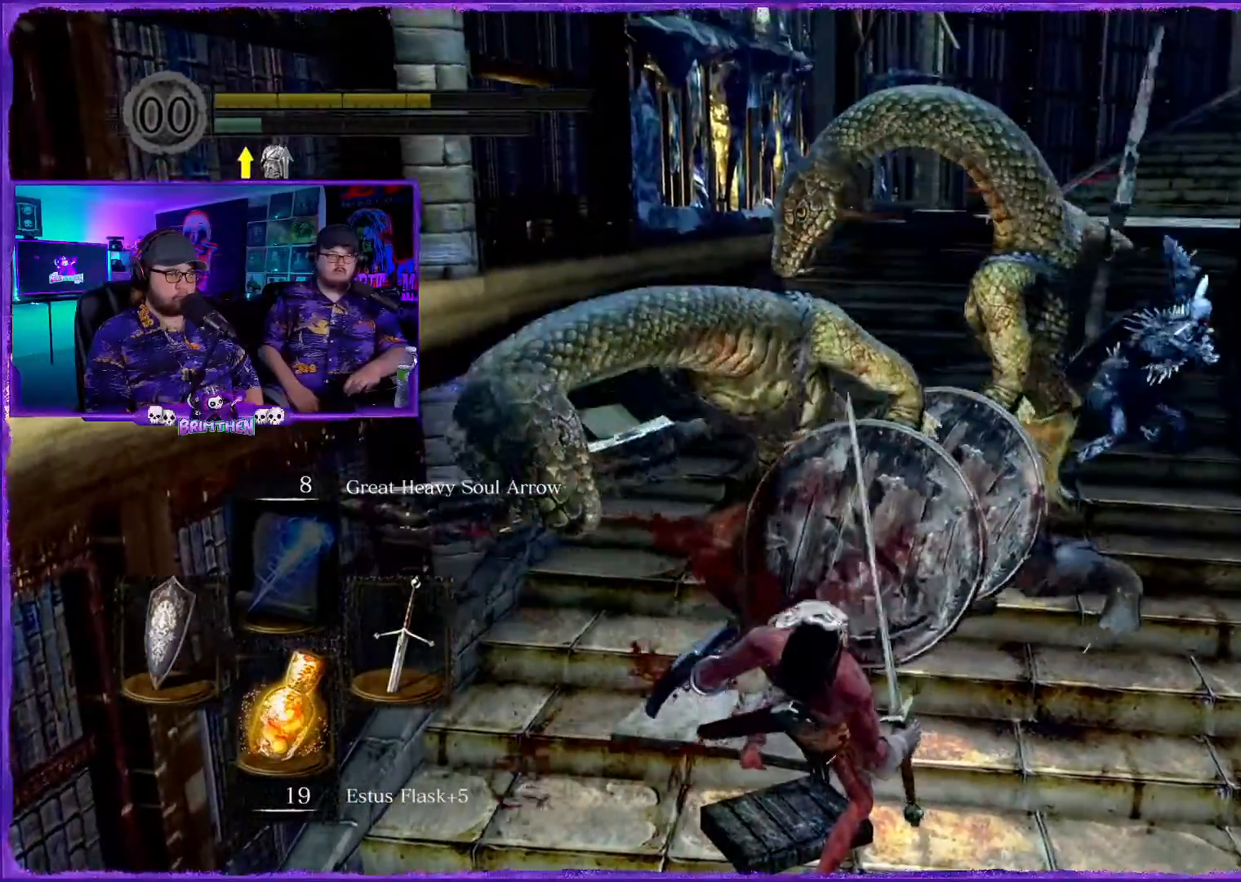
{"buttons": ["CIRCLE"], "left_stick": "down", "right_stick": "center", "events": [[50, "CIRCLE", "down"], [167, "CIRCLE", "up"], [250, "CIRCLE", "down"], [384, "CIRCLE", "up"], [467, "CIRCLE", "down"]]}
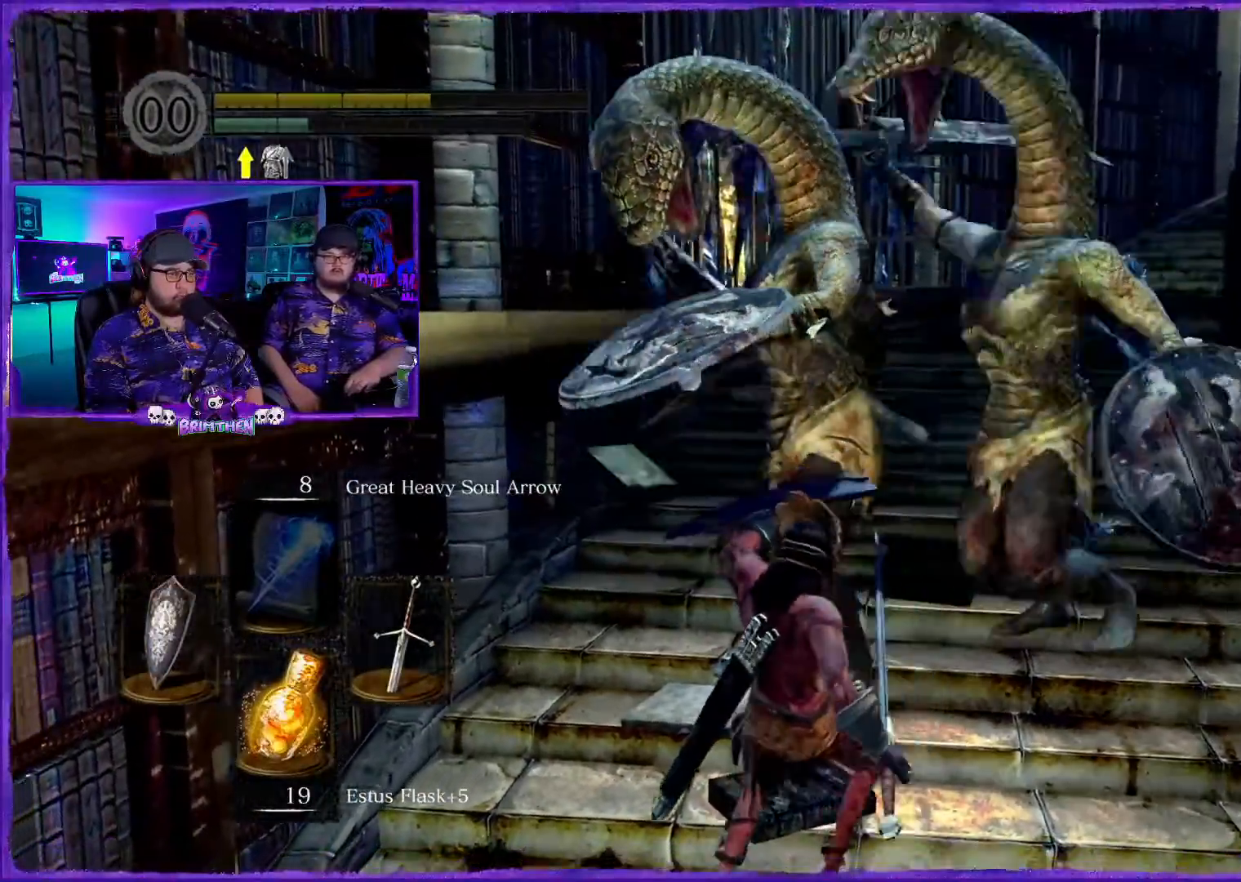
{"buttons": ["CIRCLE"], "left_stick": "down", "right_stick": "center", "events": [[100, "CIRCLE", "up"], [184, "CIRCLE", "down"], [301, "CIRCLE", "up"], [384, "CIRCLE", "down"]]}
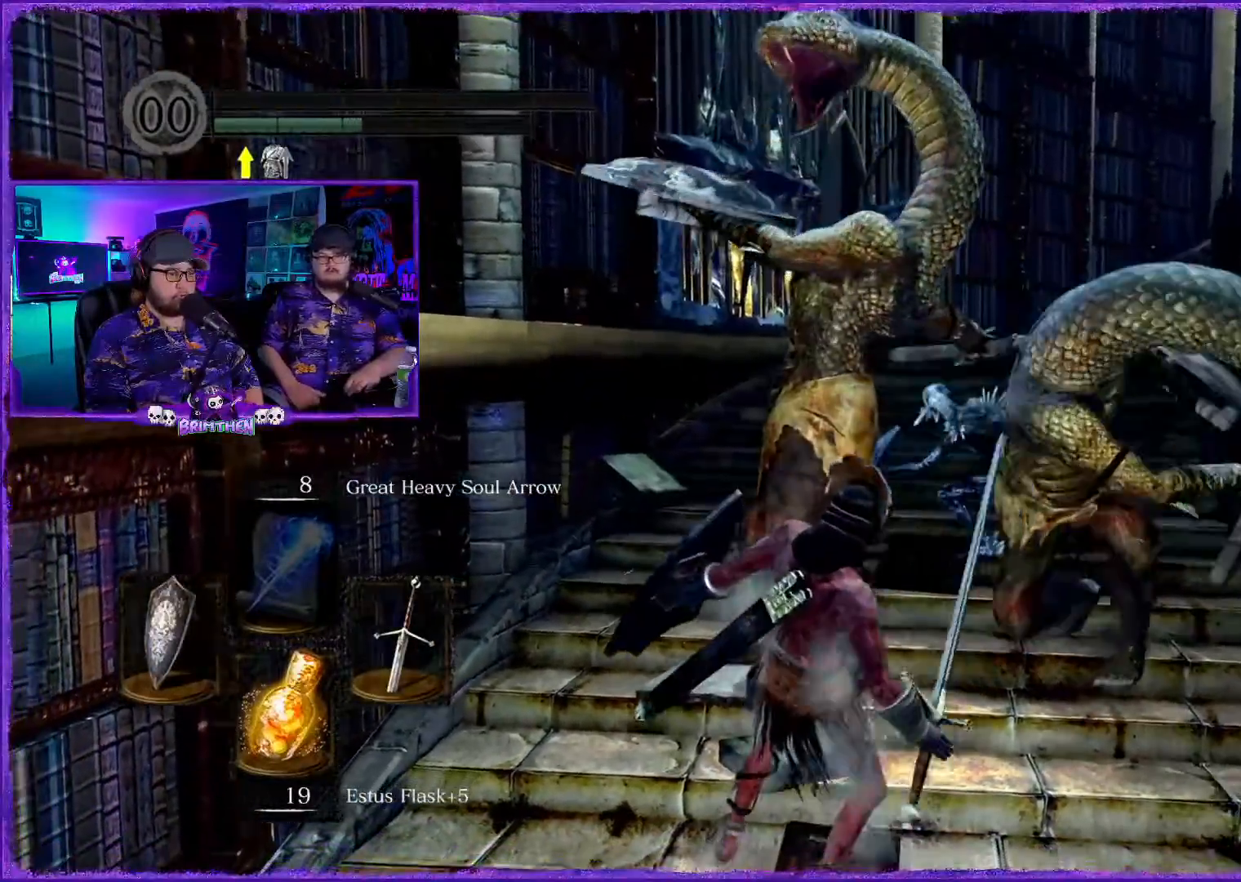
{"buttons": [], "left_stick": "down", "right_stick": "center", "events": [[16, "CIRCLE", "up"], [100, "CIRCLE", "down"], [217, "CIRCLE", "up"], [317, "CIRCLE", "down"], [400, "CIRCLE", "up"]]}
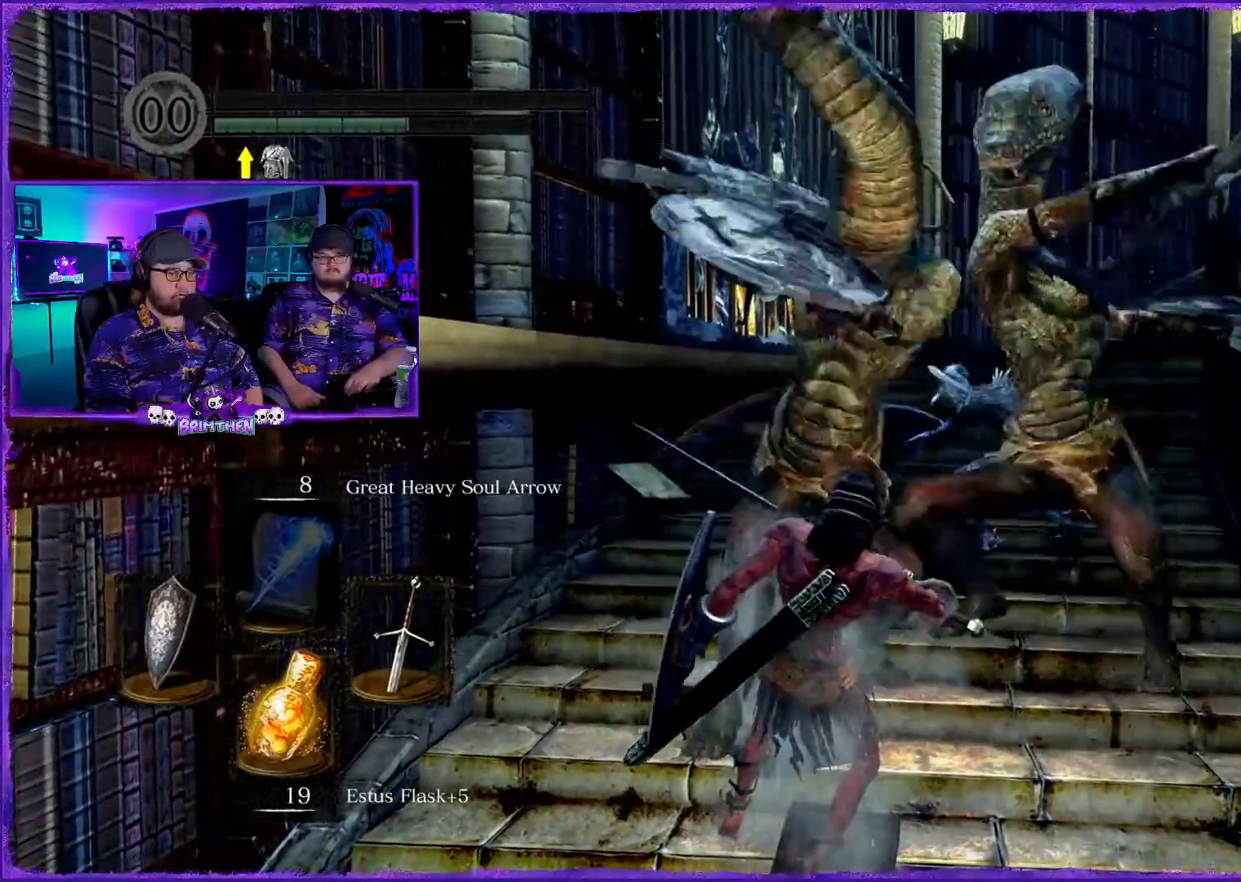
{"buttons": [], "left_stick": "down", "right_stick": "center", "events": [[17, "CIRCLE", "down"], [134, "CIRCLE", "up"], [234, "CIRCLE", "down"], [317, "CIRCLE", "up"]]}
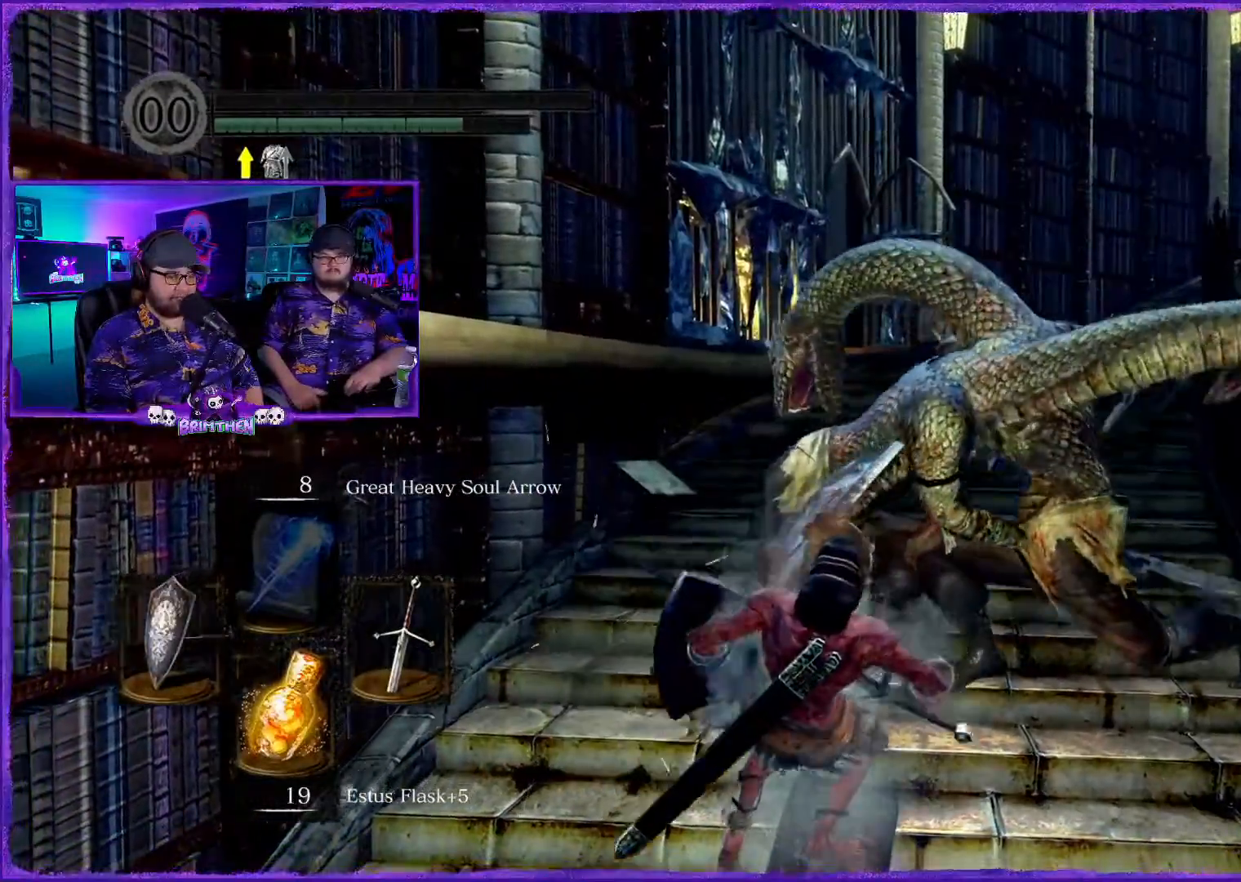
{"buttons": [], "left_stick": "down", "right_stick": "center", "events": []}
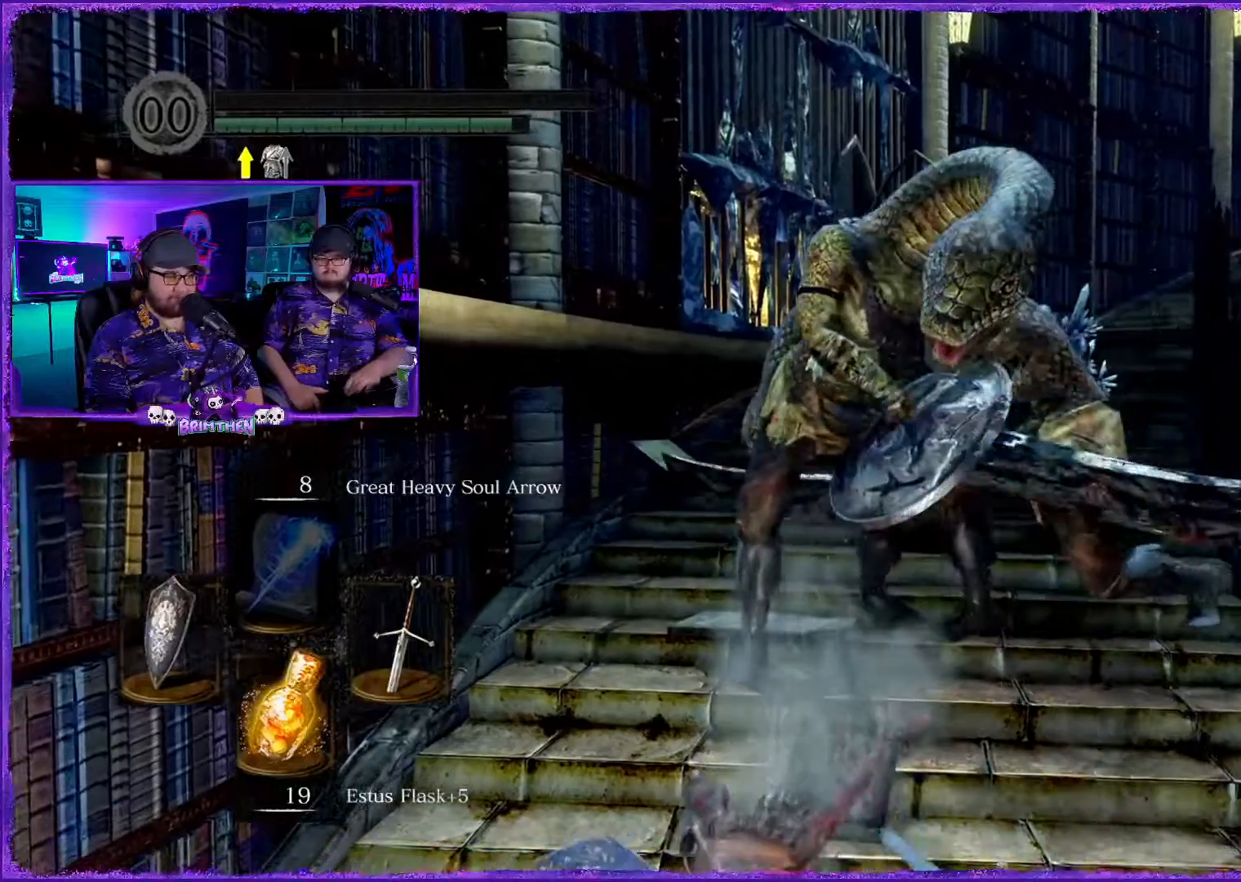
{"buttons": [], "left_stick": "center", "right_stick": "center", "events": [[50, "left_stick", "center"]]}
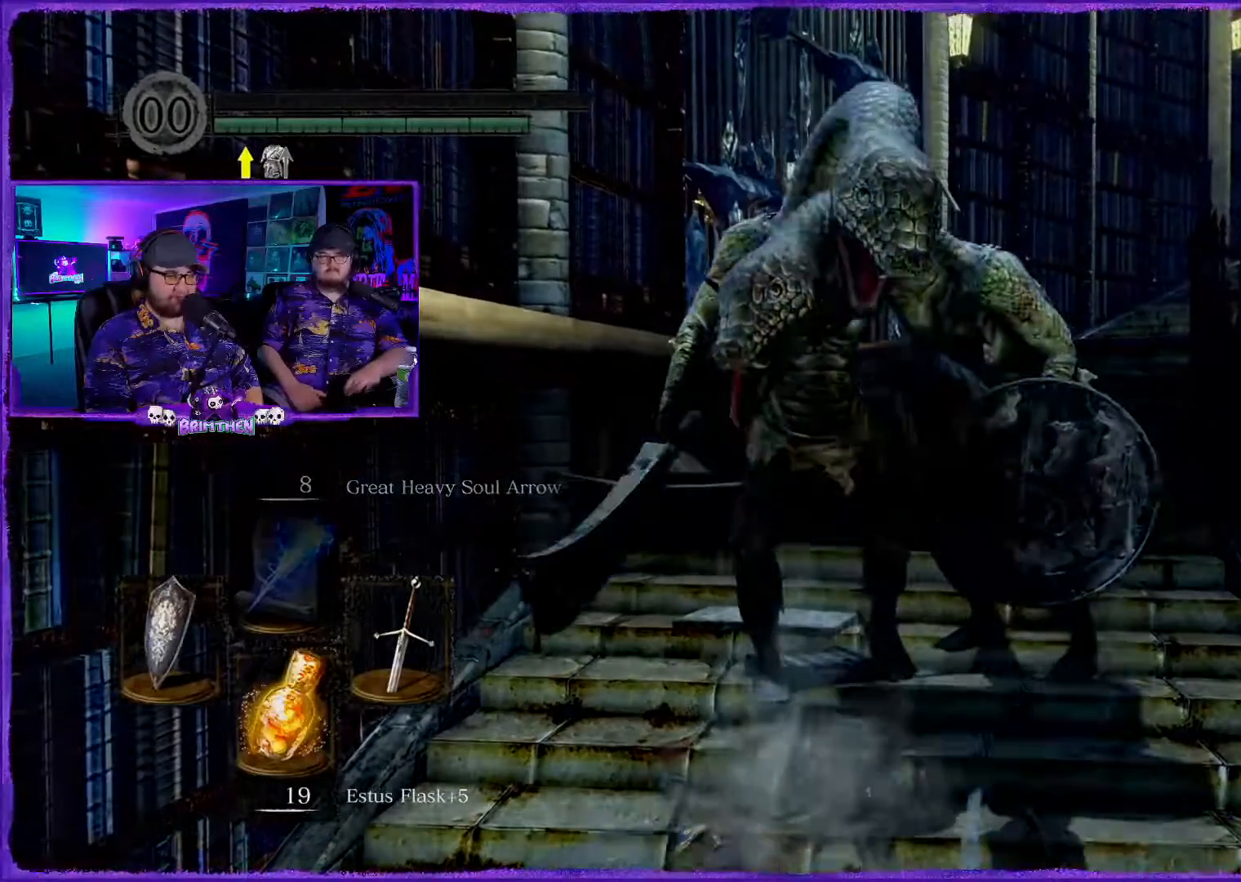
{"buttons": [], "left_stick": "center", "right_stick": "center", "events": []}
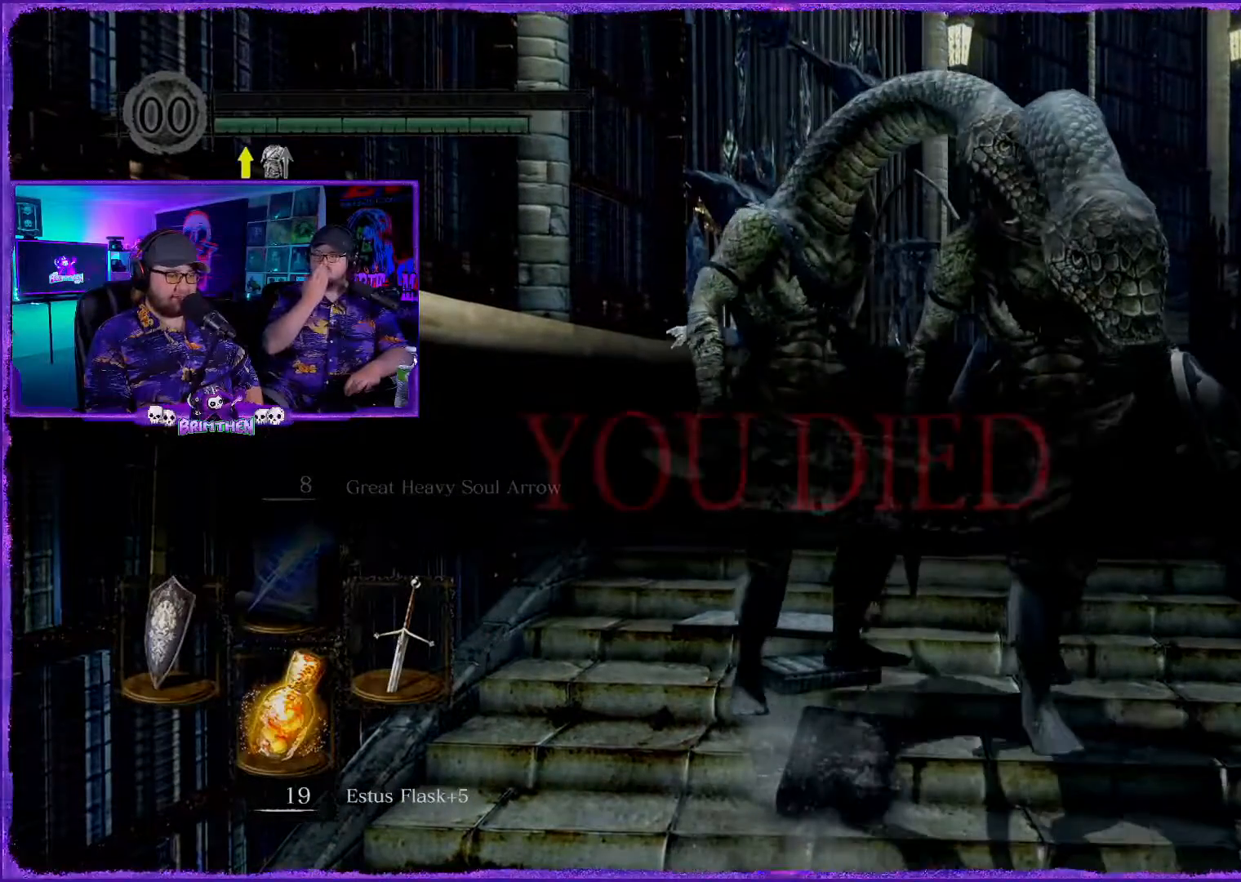
{"buttons": [], "left_stick": "center", "right_stick": "center", "events": []}
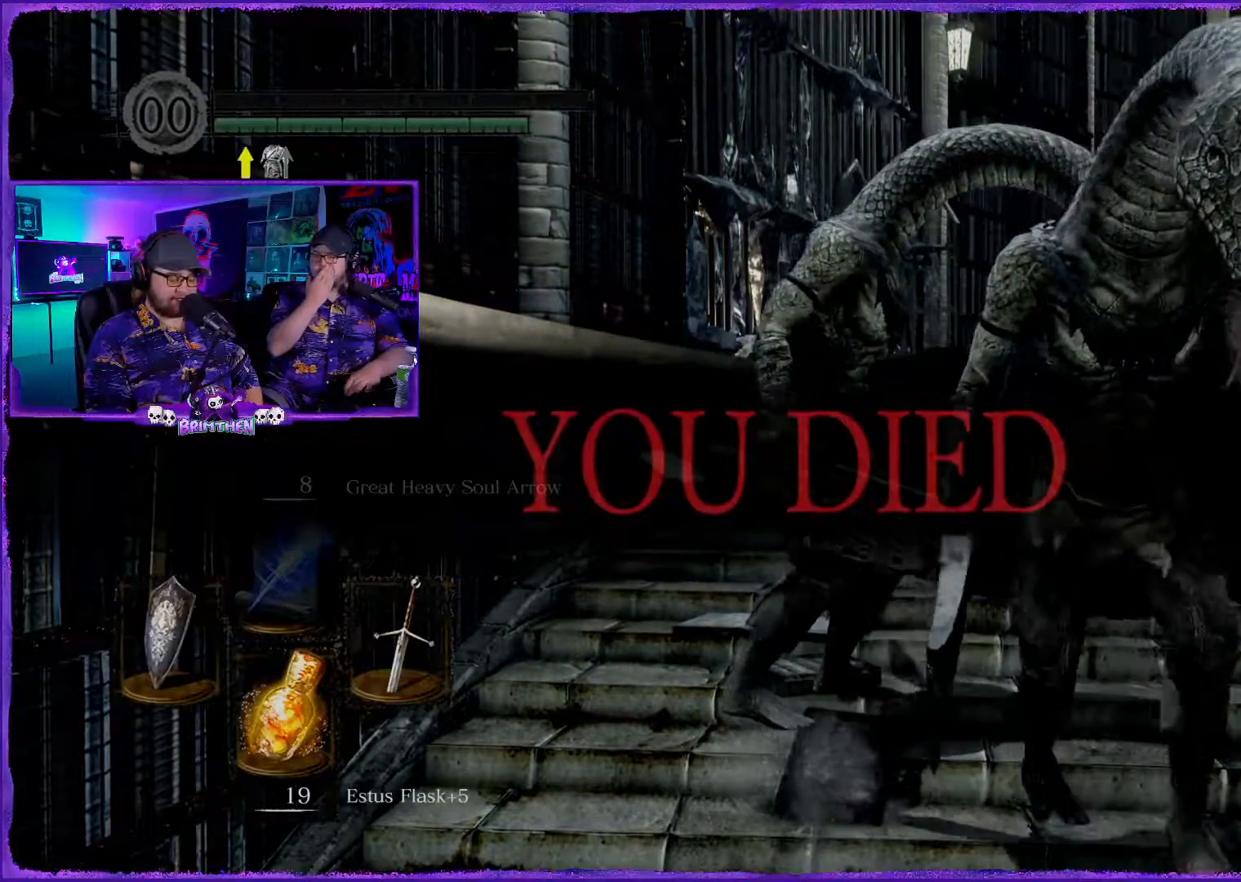
{"buttons": [], "left_stick": "center", "right_stick": "center", "events": []}
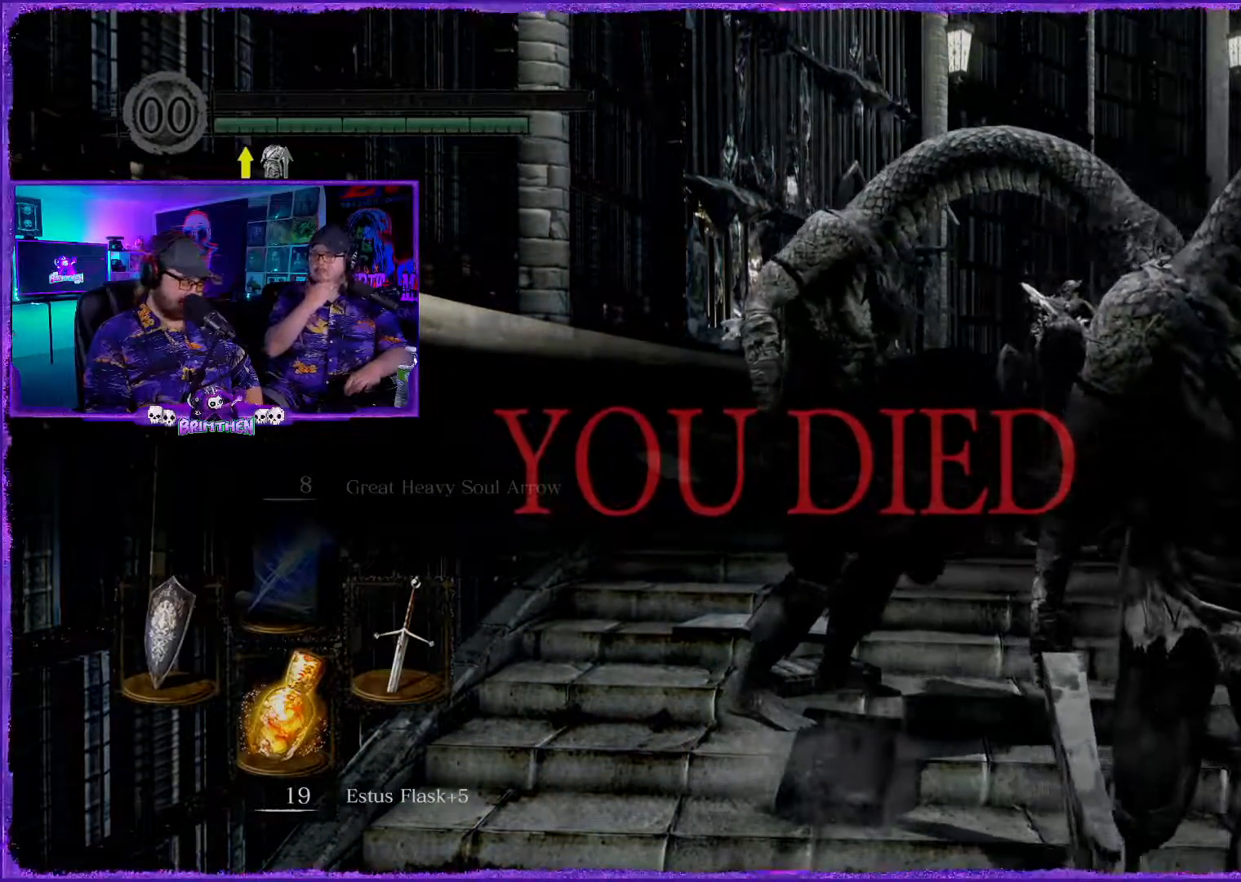
{"buttons": [], "left_stick": "center", "right_stick": "center", "events": [[50, "R1", "down"], [134, "R1", "up"]]}